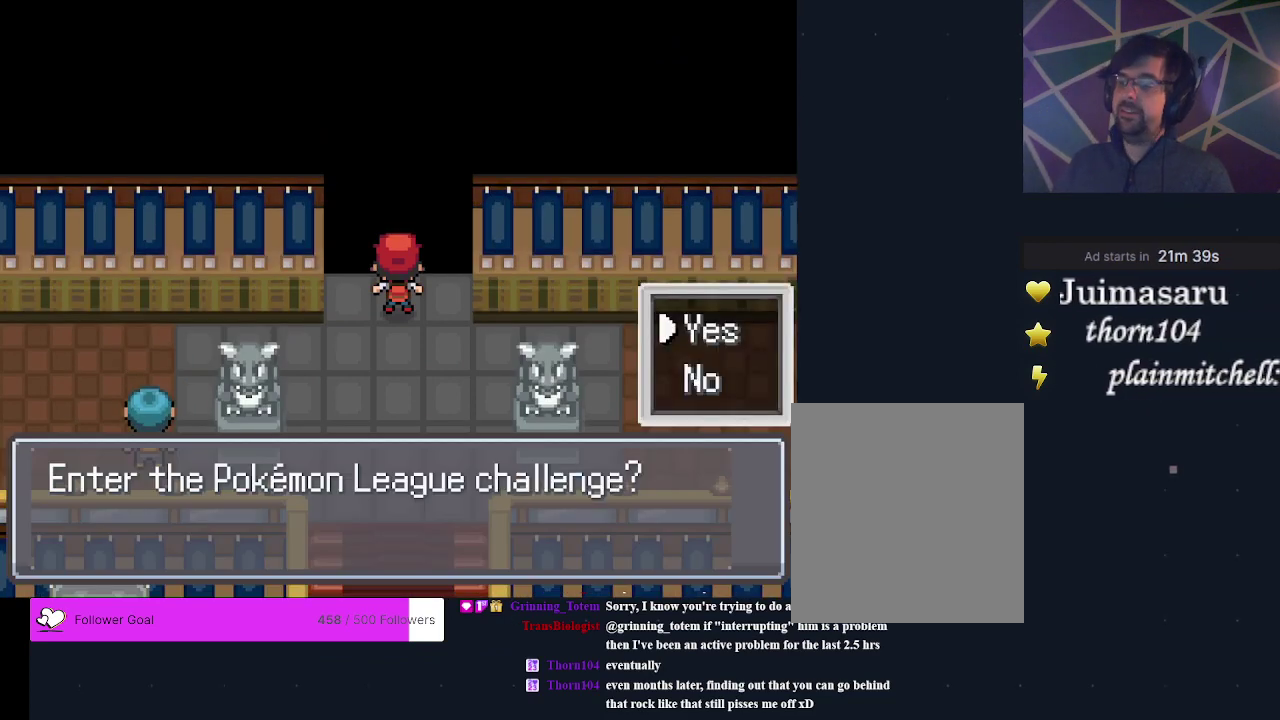
Gameplay with a controller (Xbox layout); each line is a JSON object with the inputs held at the frame after it (dt_ms = milliseconds from this image to that frame). "events" lists button and stick changes between this image and that frame as [ms after this image, input, new state], when the widget could be followed in between. Not read: L3 R3 left_stick right_stick.
{"dt_ms": 400, "buttons": ["A"], "events": [[333, "A", "down"]]}
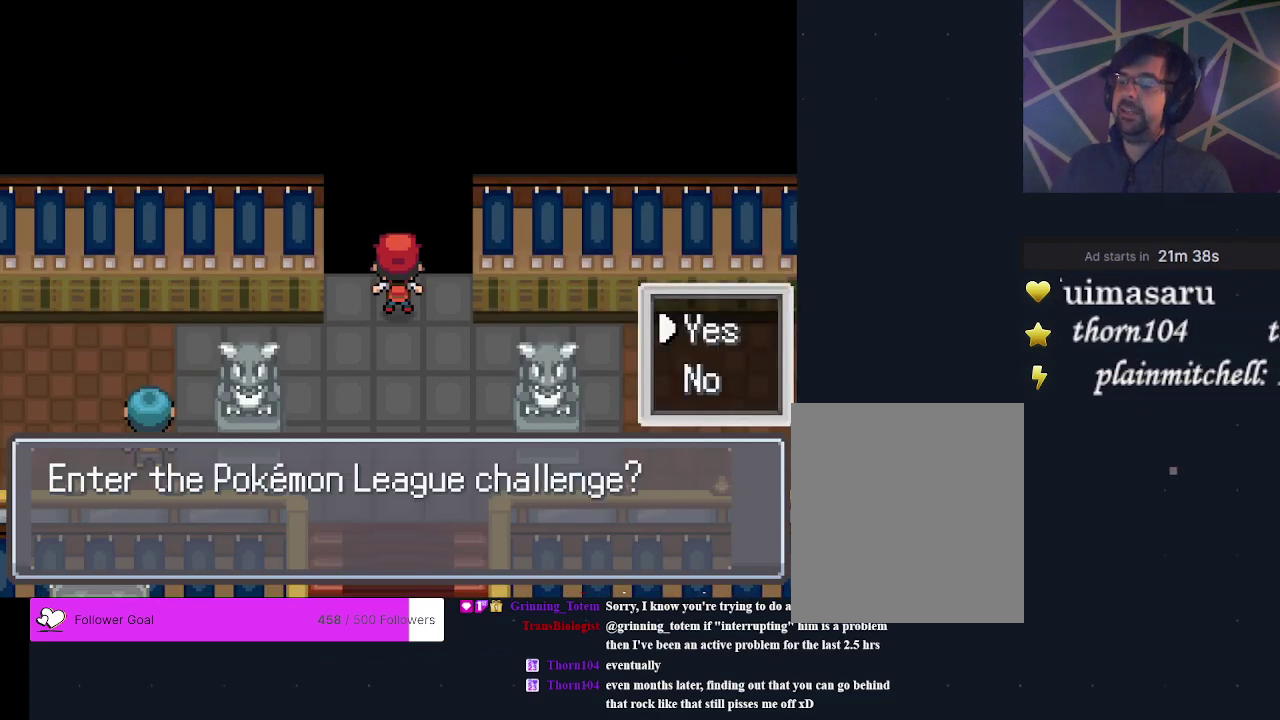
{"dt_ms": 300, "buttons": ["A"], "events": [[33, "A", "up"], [233, "A", "down"]]}
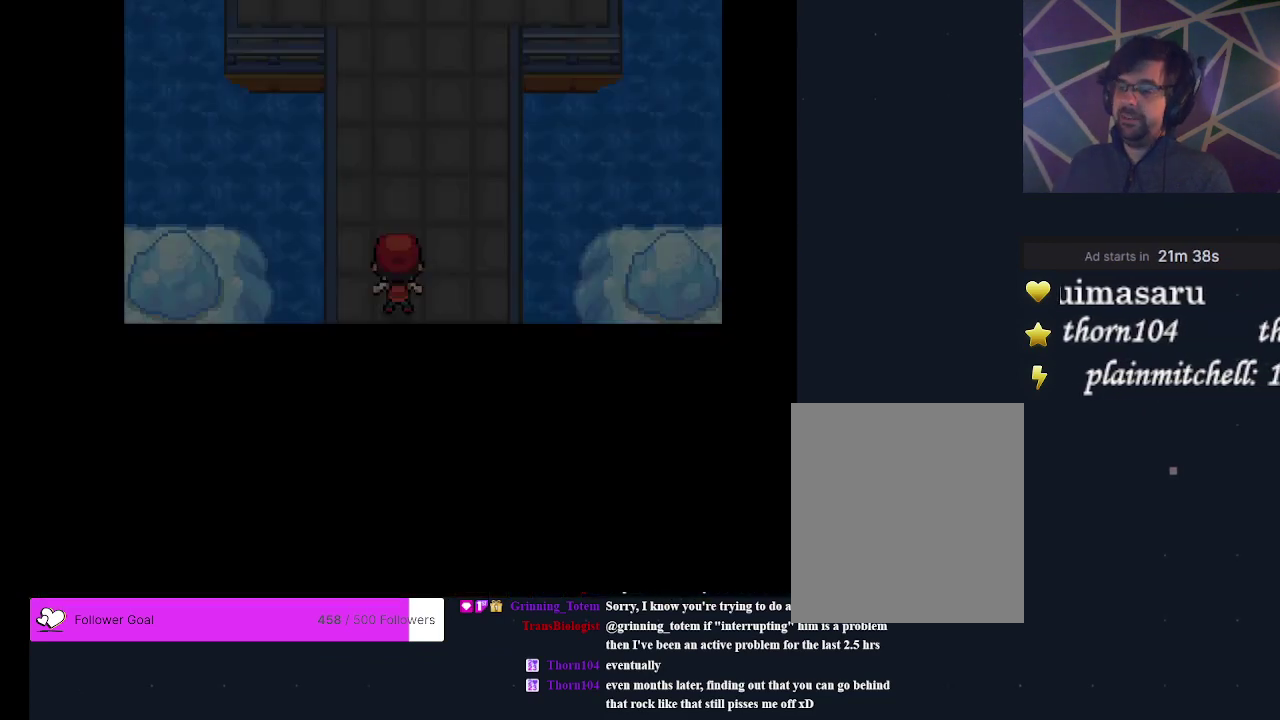
{"dt_ms": 400, "buttons": [], "events": [[100, "A", "up"], [233, "A", "down"], [333, "A", "up"]]}
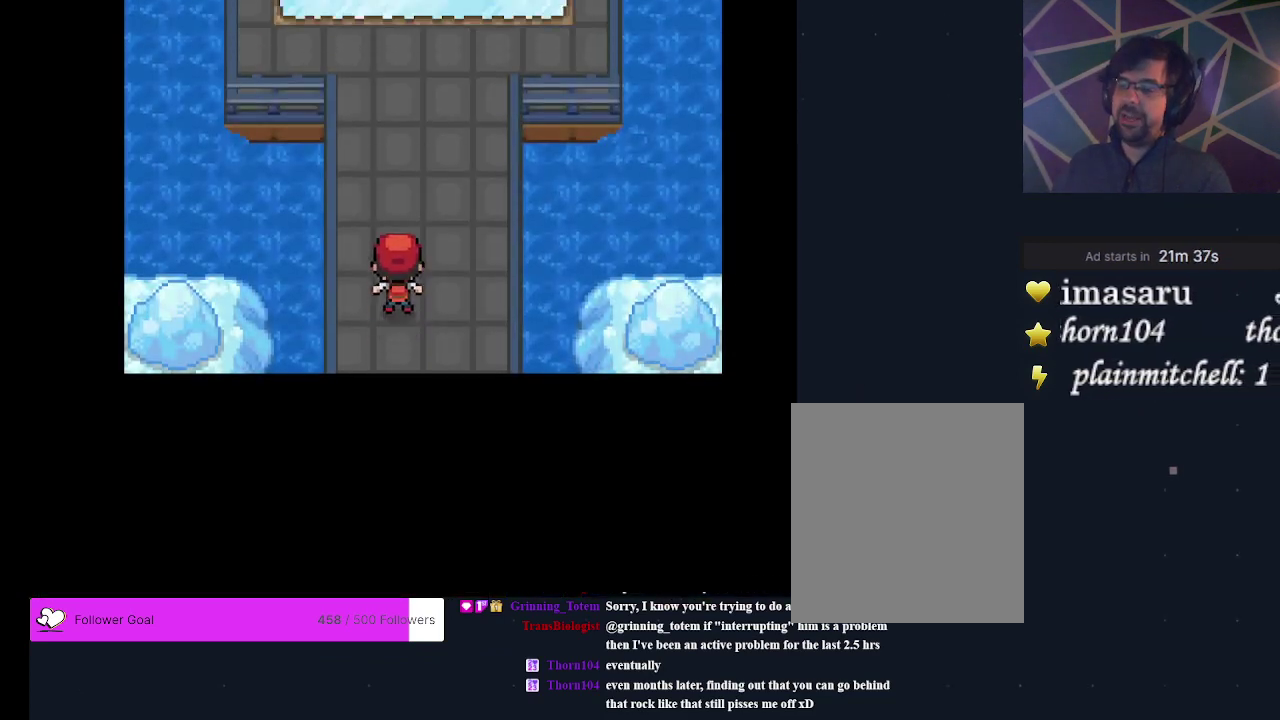
{"dt_ms": 400, "buttons": [], "events": []}
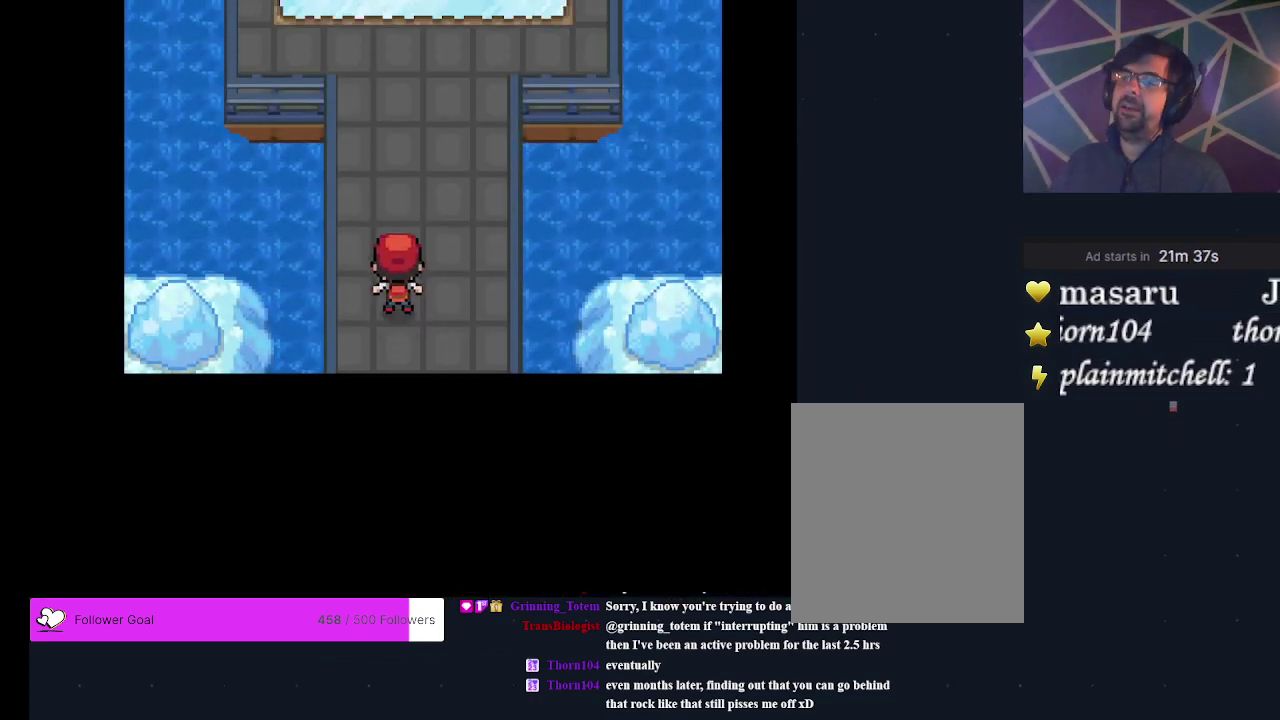
{"dt_ms": 500, "buttons": ["DPAD_UP"], "events": [[400, "DPAD_UP", "down"]]}
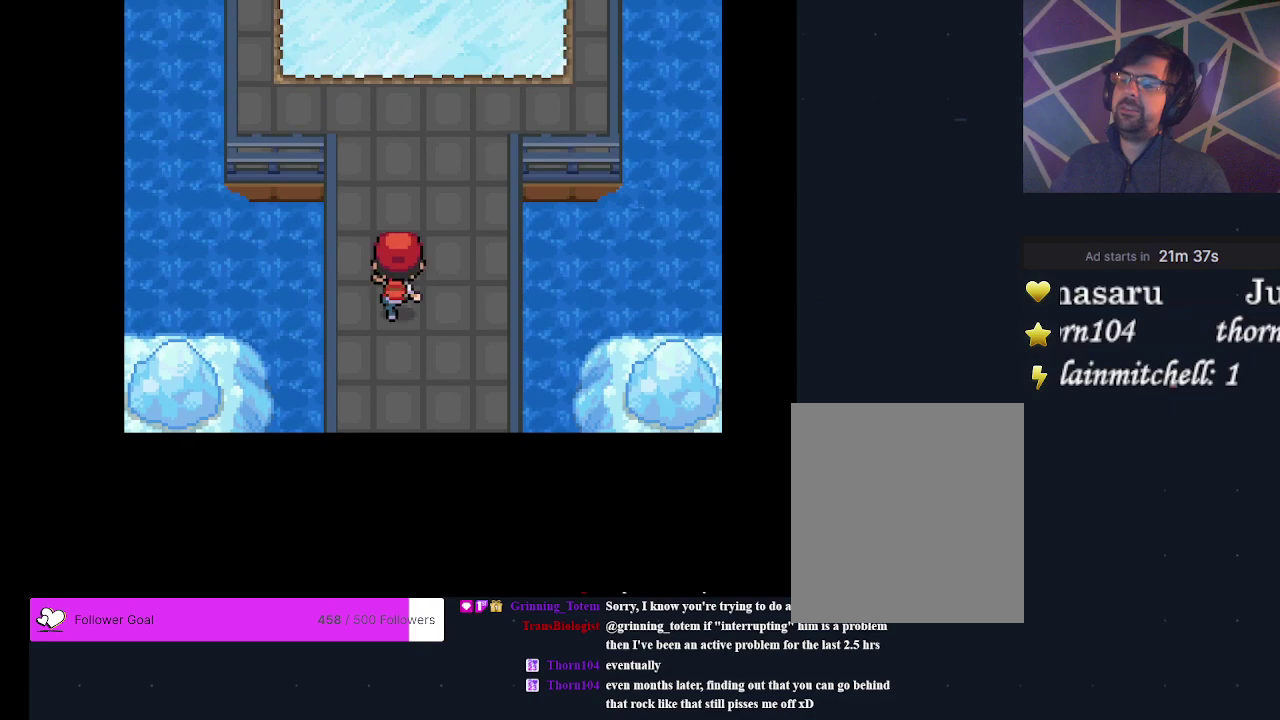
{"dt_ms": 500, "buttons": ["A"], "events": [[467, "A", "down"], [467, "DPAD_UP", "up"]]}
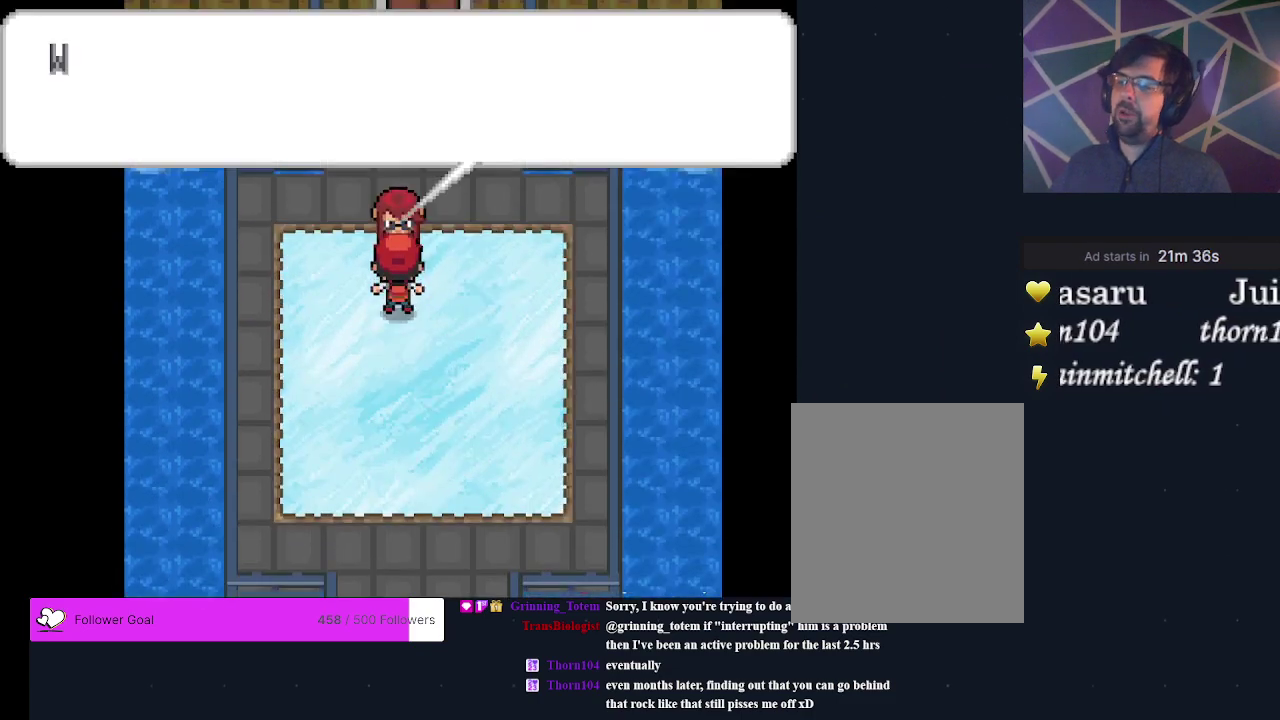
{"dt_ms": 200, "buttons": ["A"], "events": [[67, "A", "up"], [167, "A", "down"]]}
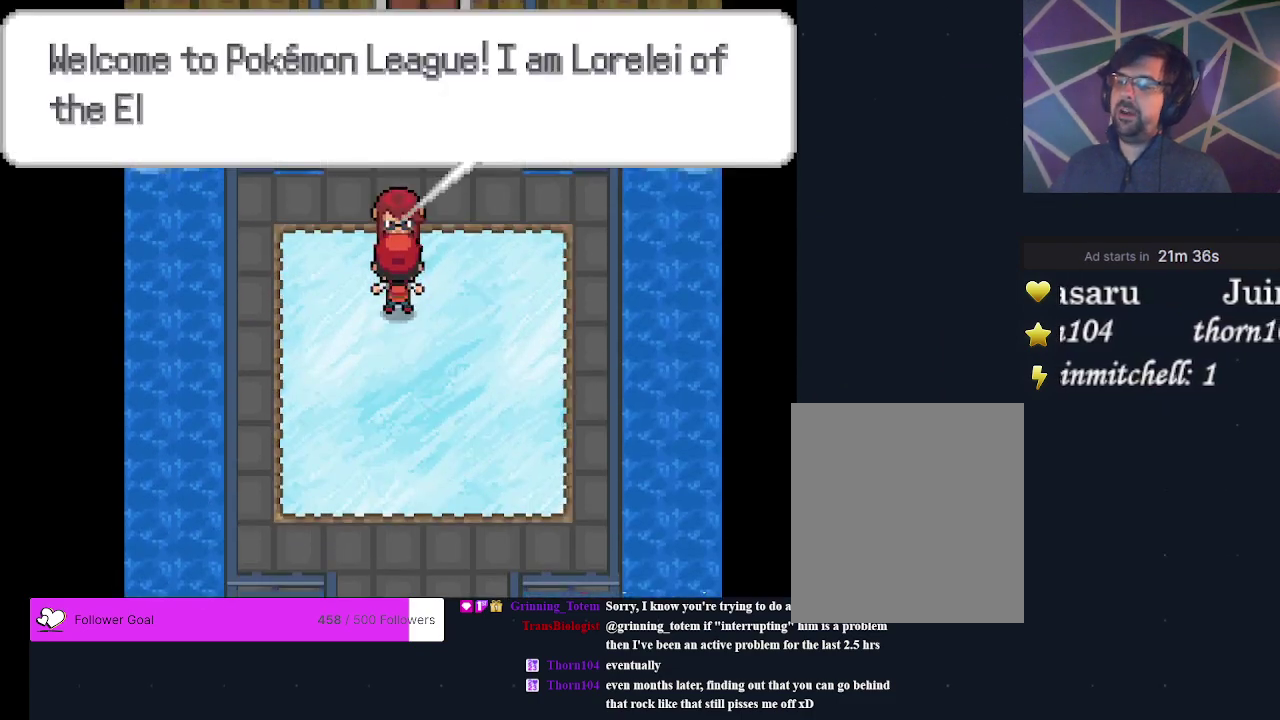
{"dt_ms": 200, "buttons": ["A"], "events": [[67, "A", "up"], [133, "A", "down"]]}
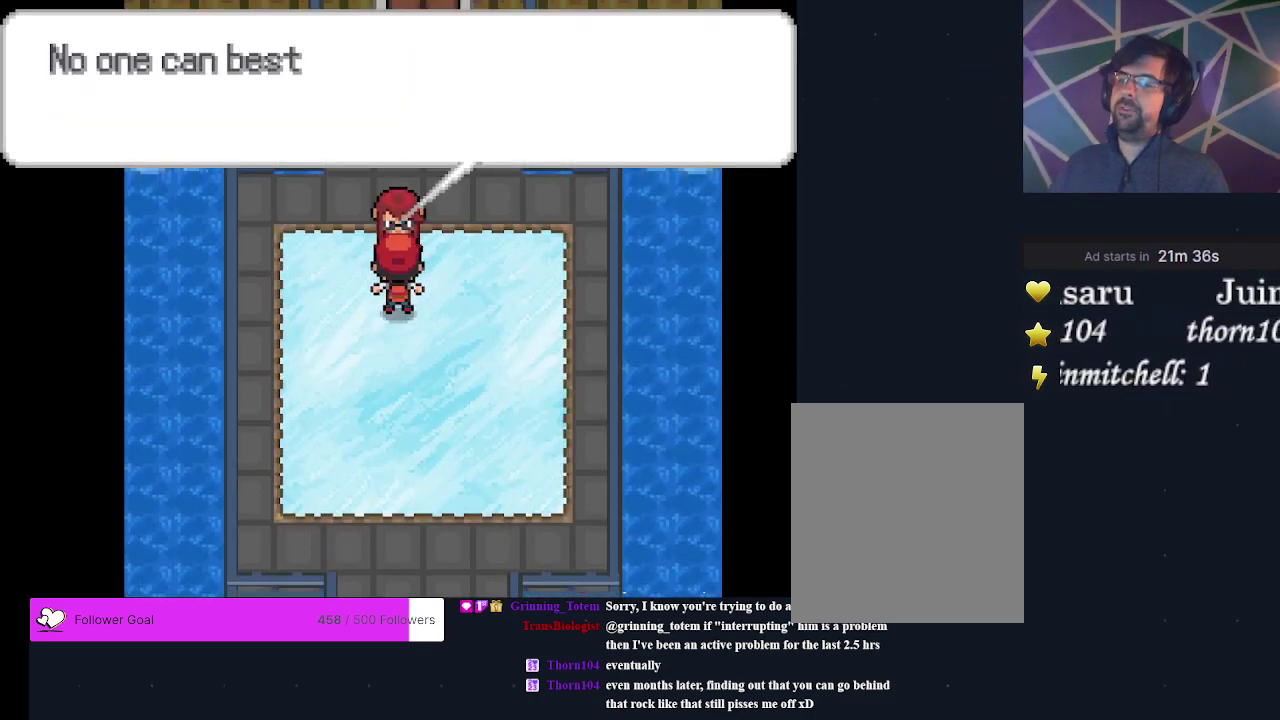
{"dt_ms": 500, "buttons": ["A"], "events": [[33, "A", "up"], [100, "A", "down"], [233, "A", "up"], [300, "A", "down"], [367, "A", "up"], [467, "A", "down"]]}
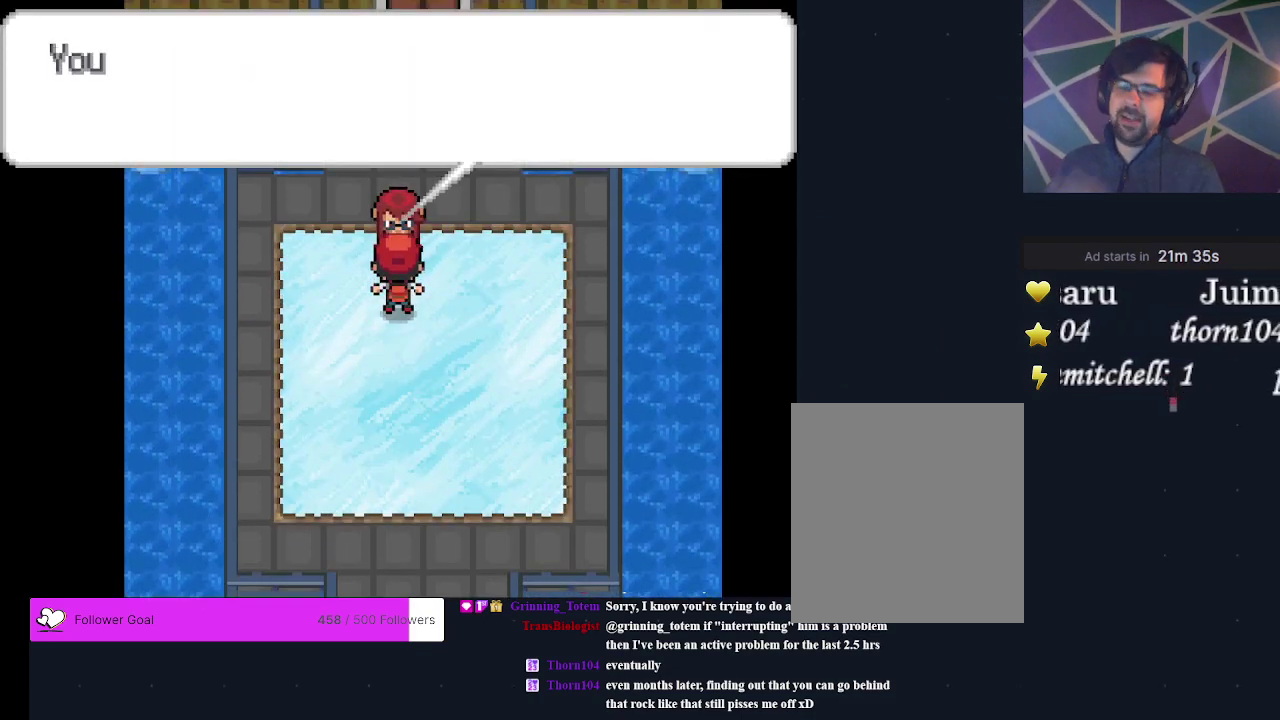
{"dt_ms": 200, "buttons": ["A"], "events": [[67, "A", "up"], [167, "A", "down"]]}
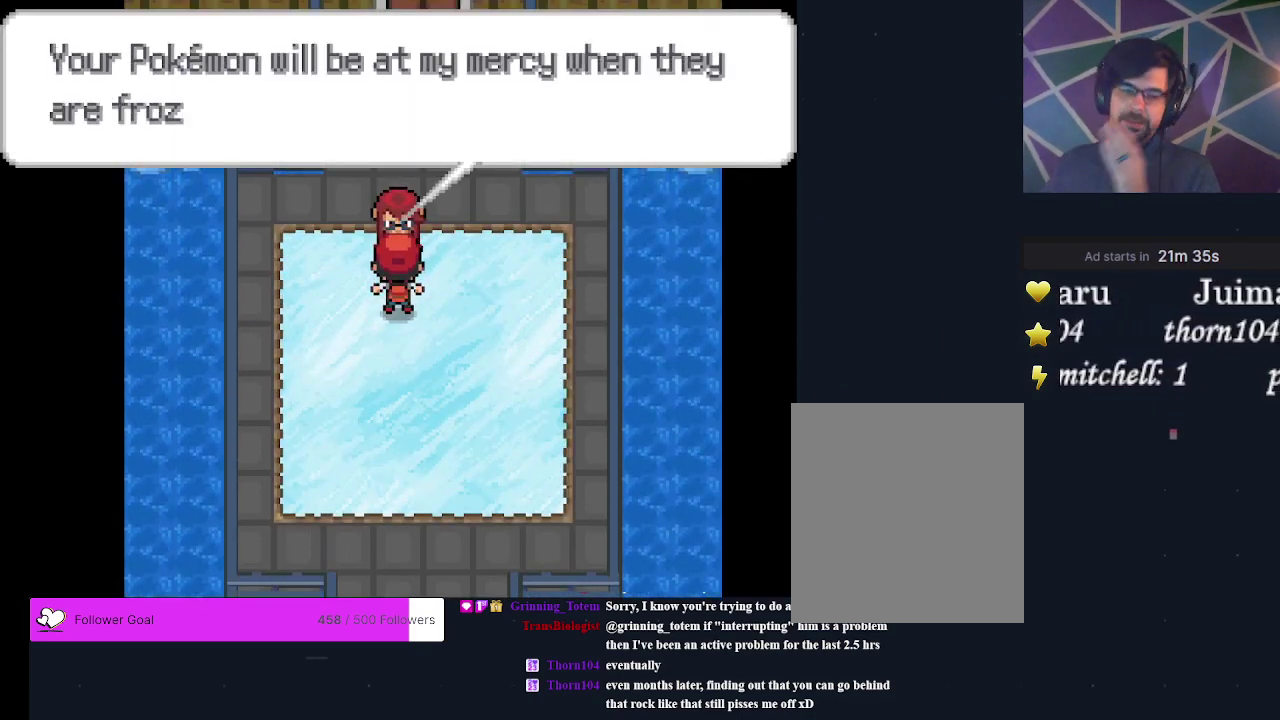
{"dt_ms": 200, "buttons": ["A"], "events": [[67, "A", "up"], [200, "A", "down"]]}
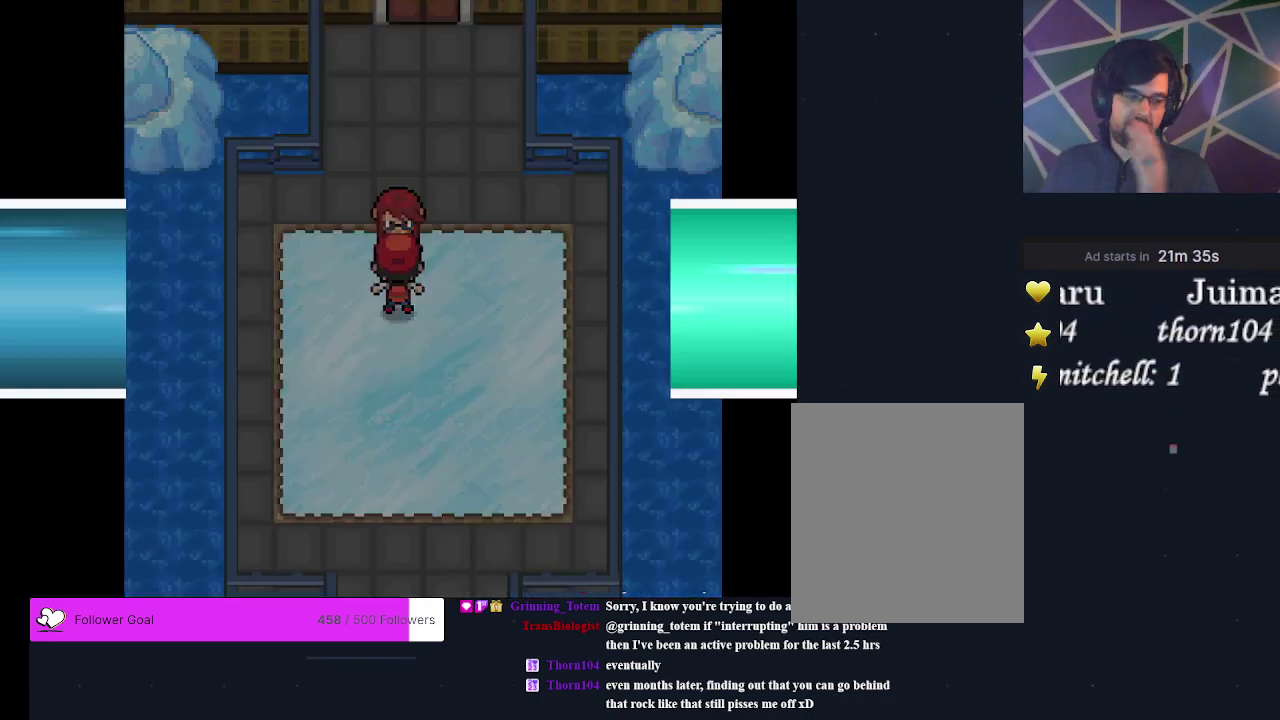
{"dt_ms": 200, "buttons": ["A"], "events": [[67, "A", "up"], [200, "A", "down"]]}
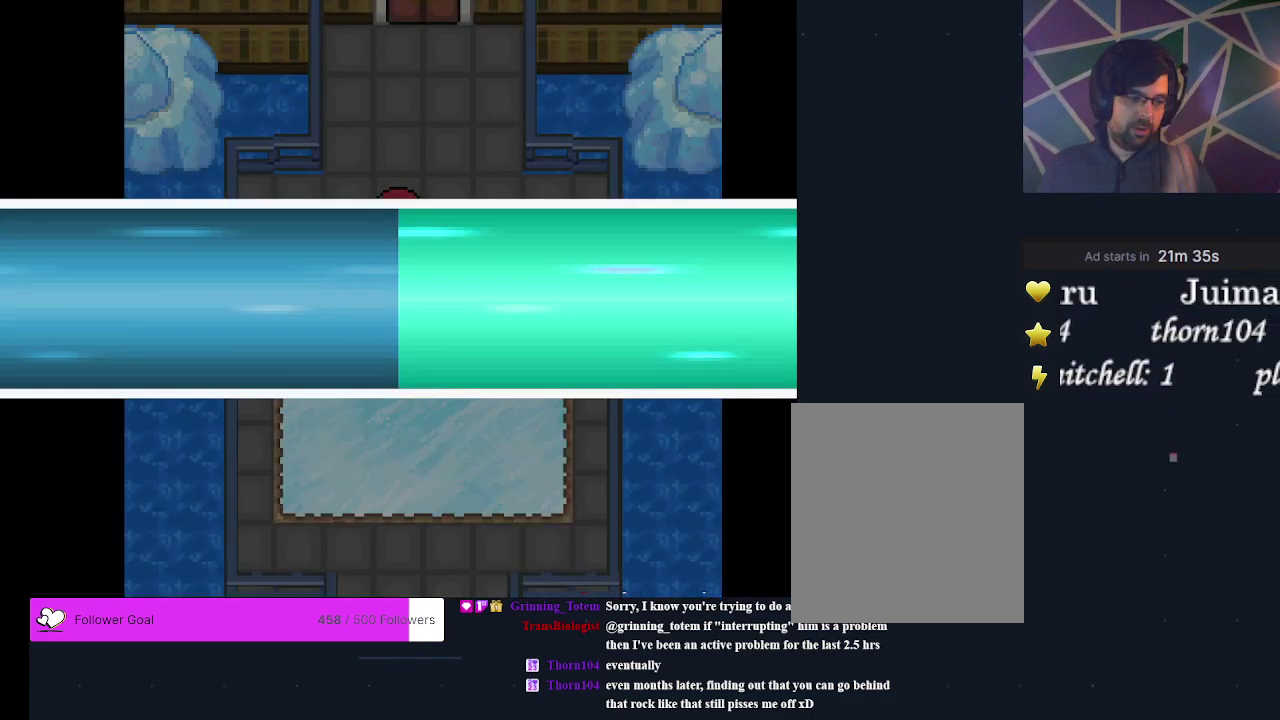
{"dt_ms": 200, "buttons": ["A"], "events": [[33, "A", "up"], [167, "A", "down"]]}
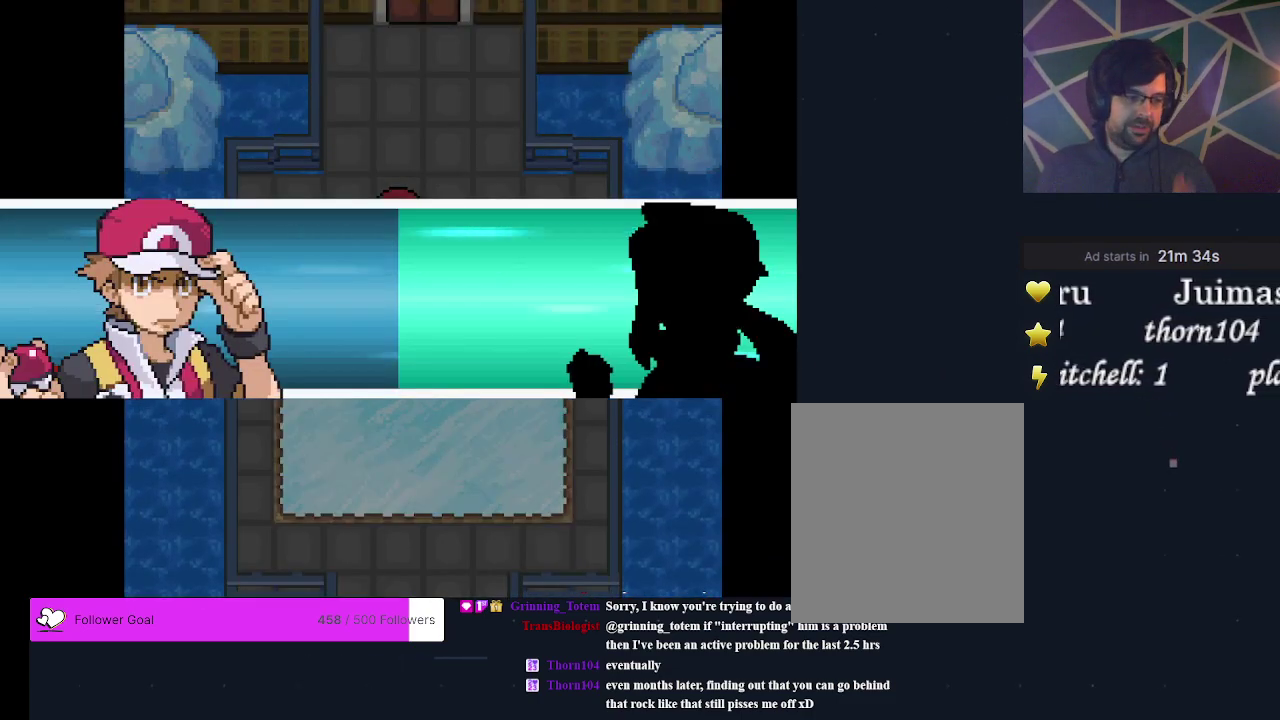
{"dt_ms": 300, "buttons": [], "events": [[33, "A", "up"]]}
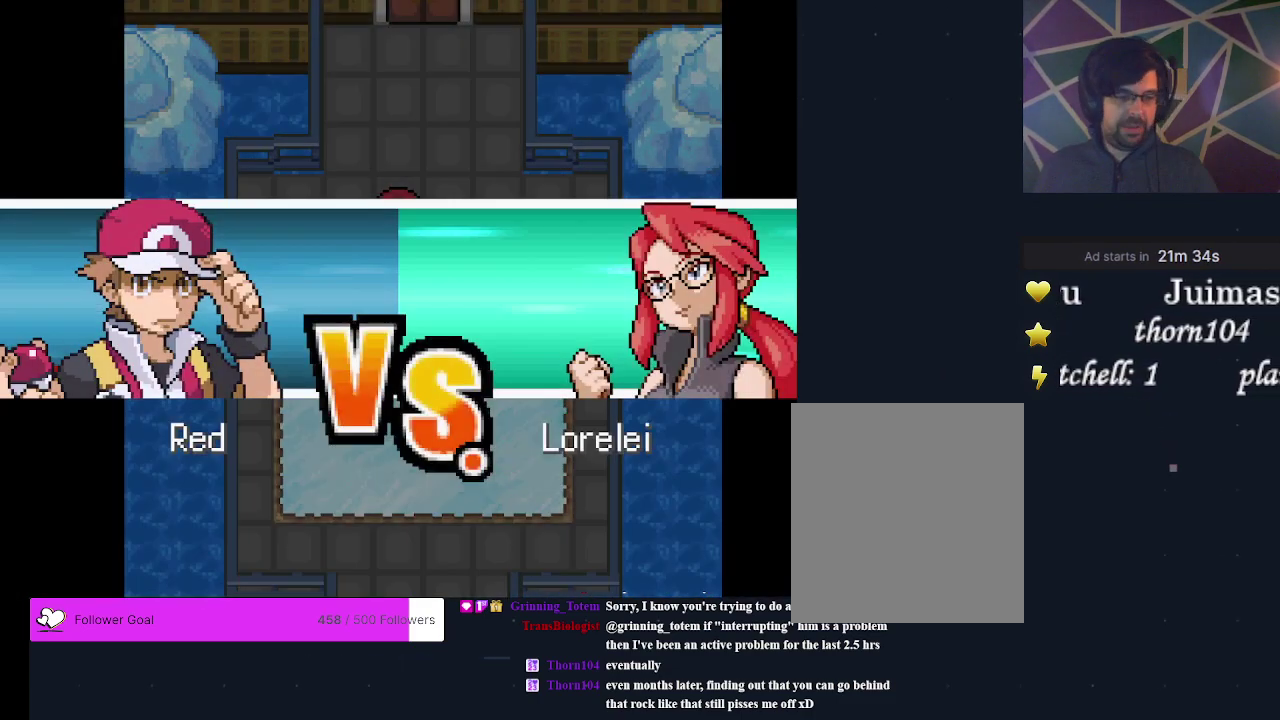
{"dt_ms": 500, "buttons": [], "events": []}
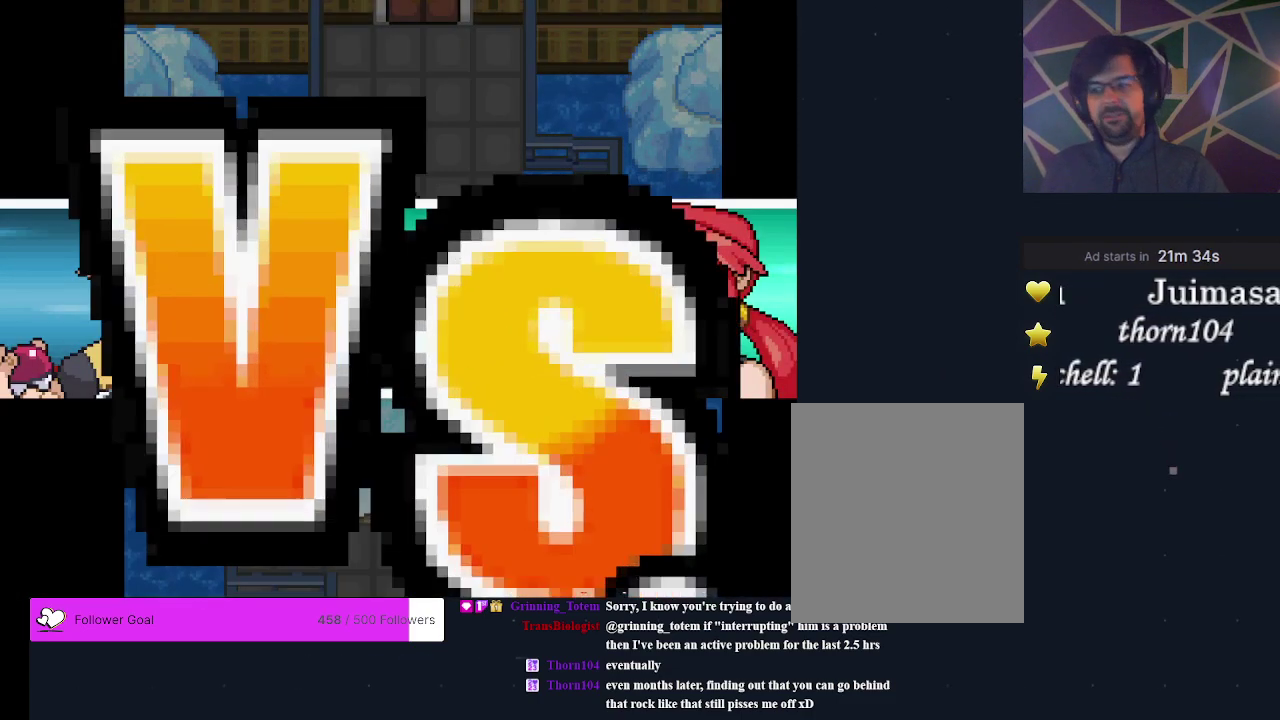
{"dt_ms": 500, "buttons": [], "events": []}
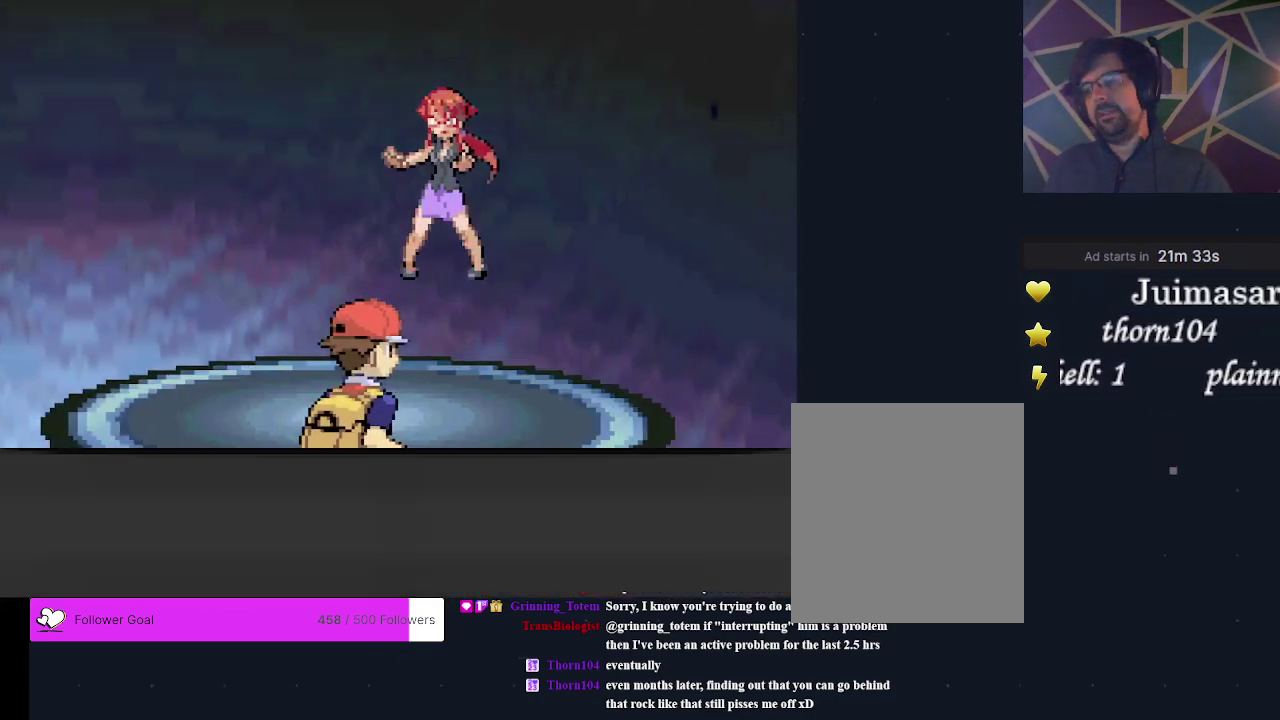
{"dt_ms": 500, "buttons": [], "events": []}
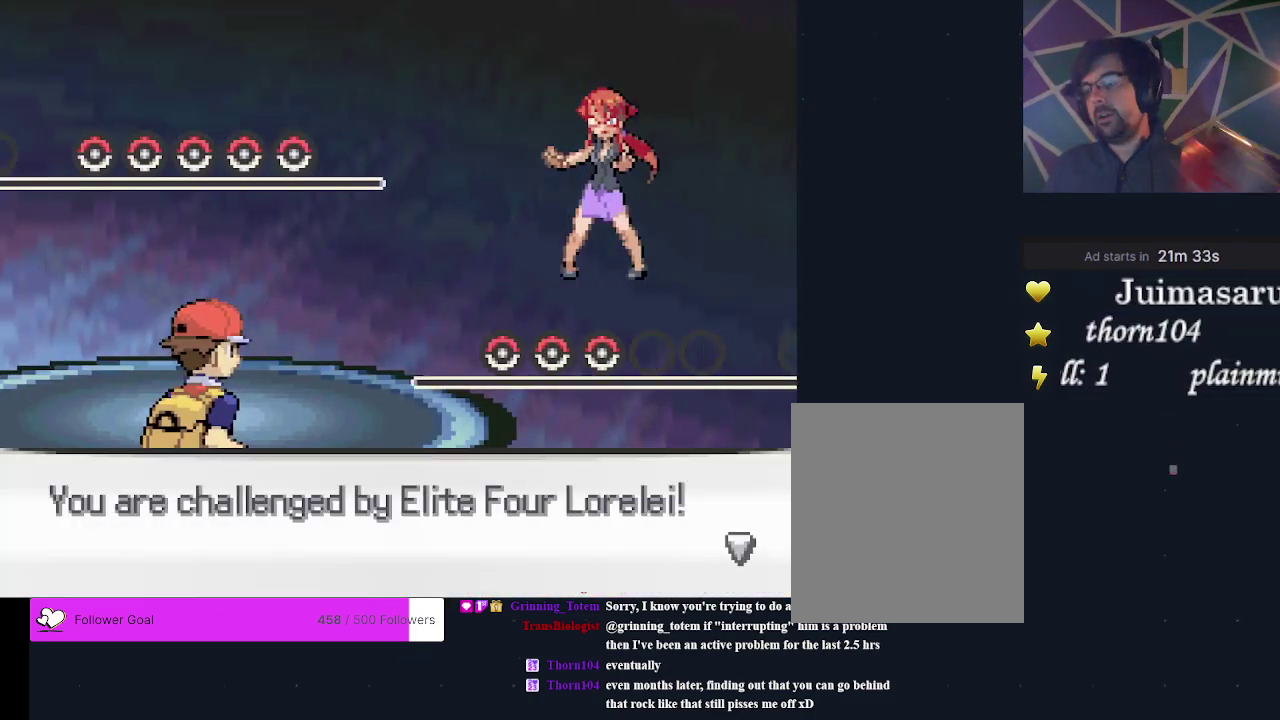
{"dt_ms": 500, "buttons": [], "events": []}
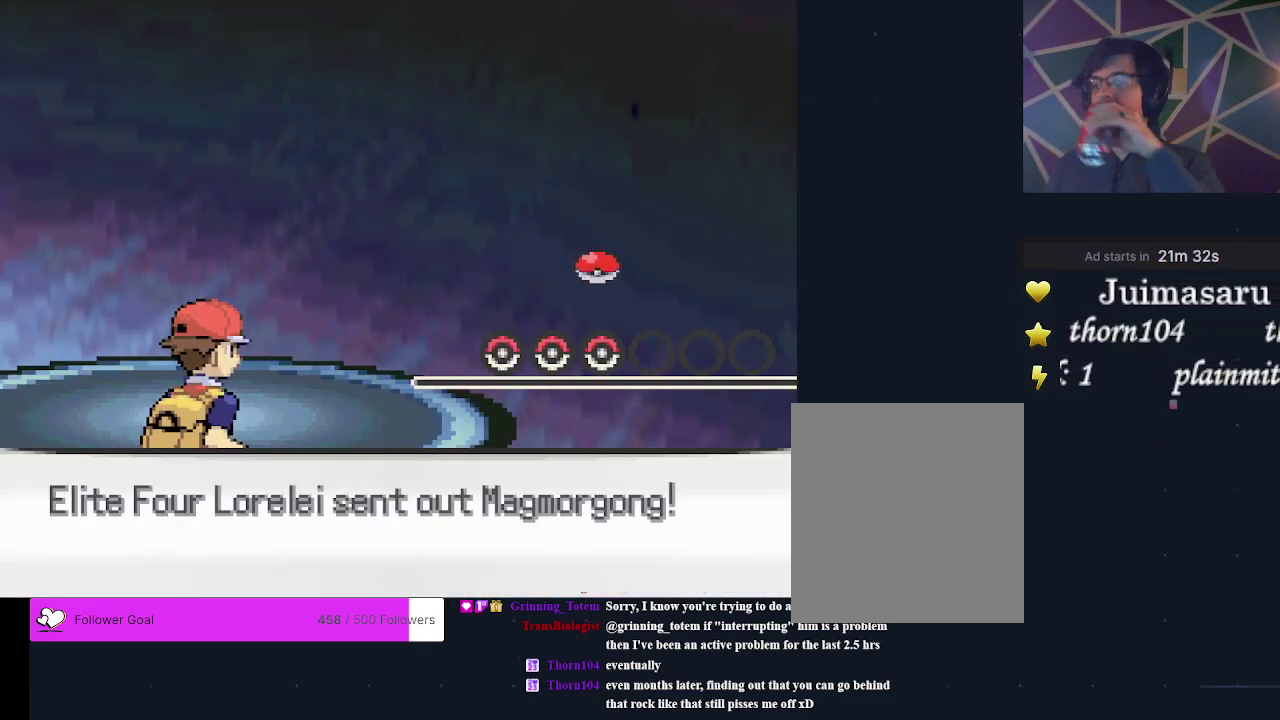
{"dt_ms": 500, "buttons": [], "events": []}
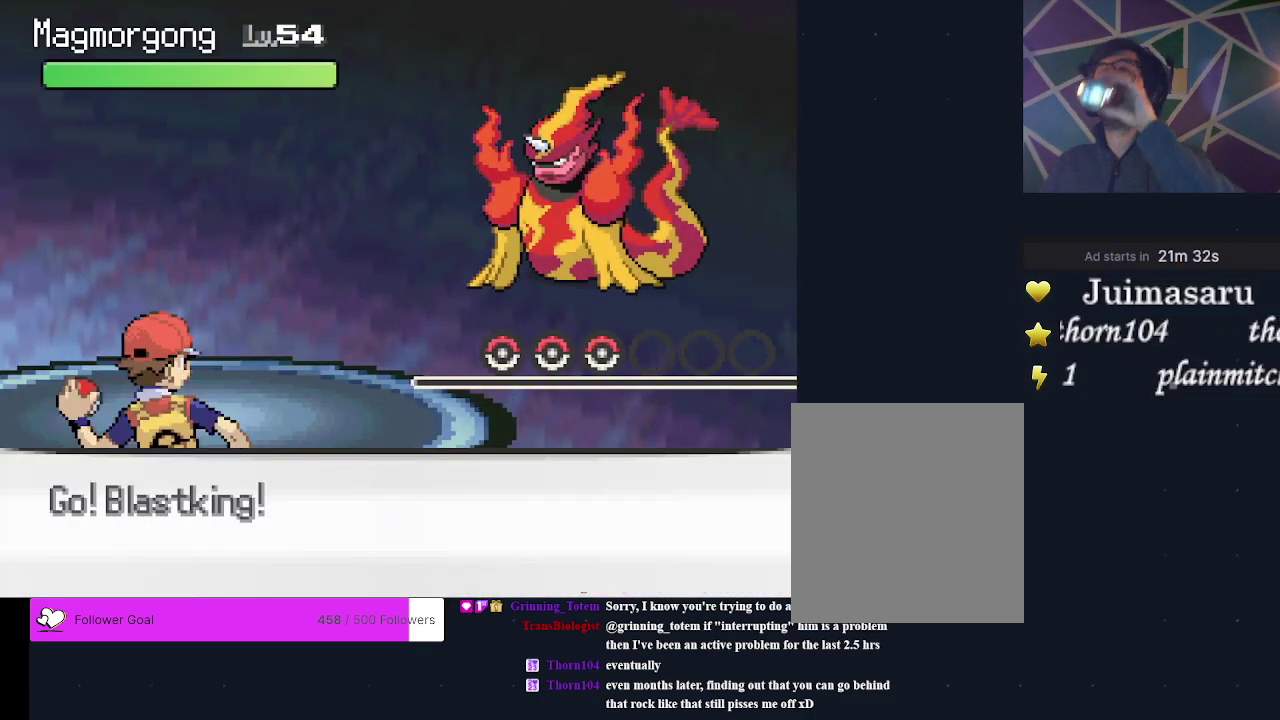
{"dt_ms": 500, "buttons": [], "events": []}
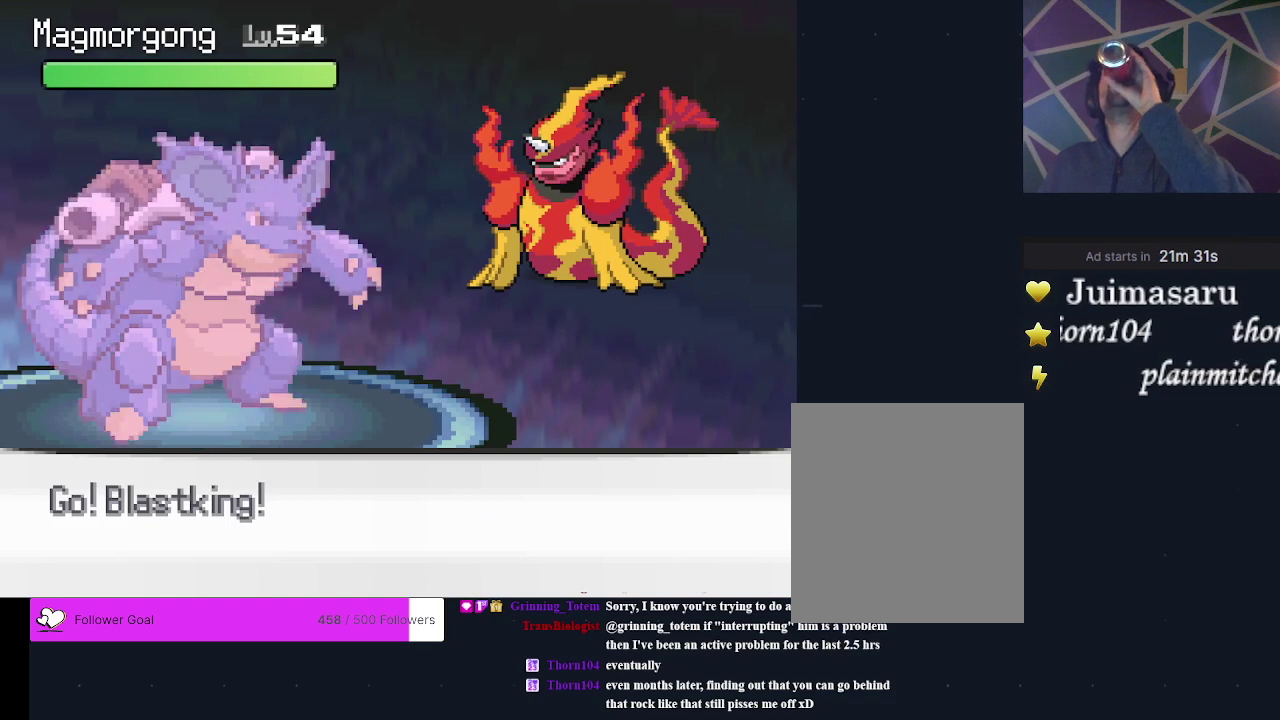
{"dt_ms": 500, "buttons": [], "events": []}
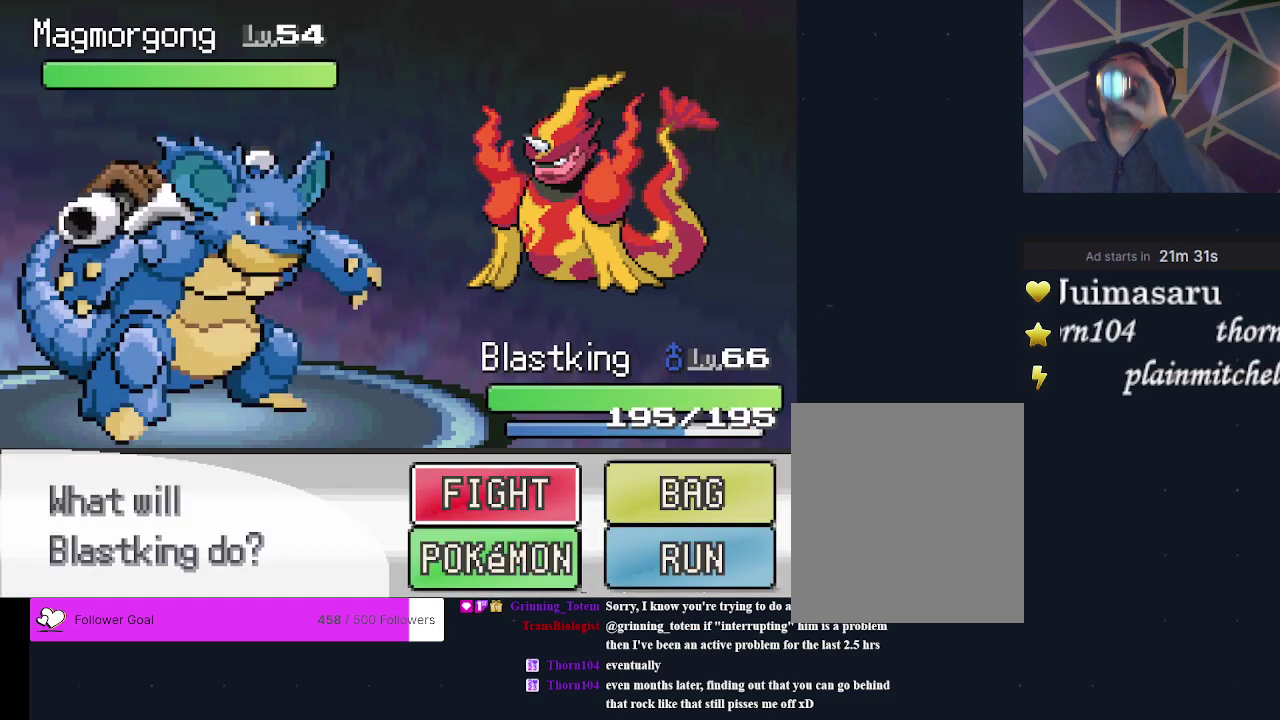
{"dt_ms": 500, "buttons": [], "events": [[433, "A", "down"], [500, "A", "up"]]}
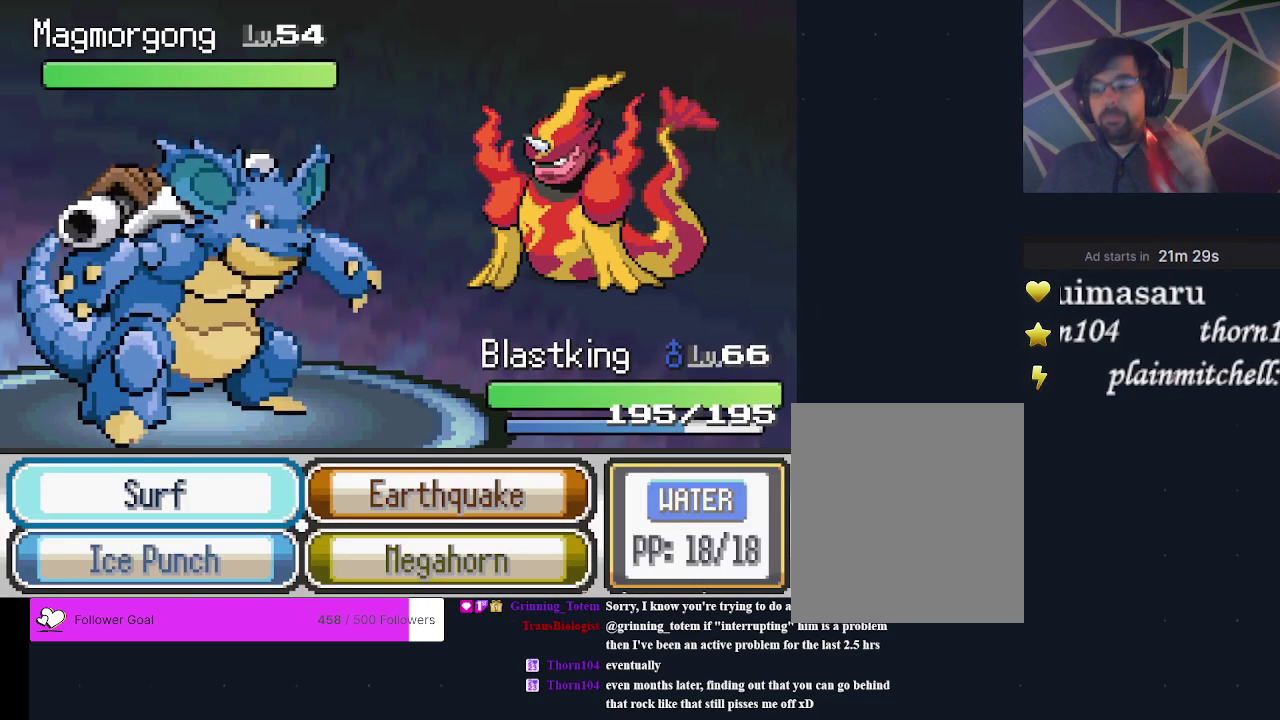
{"dt_ms": 500, "buttons": ["DPAD_RIGHT"], "events": [[500, "DPAD_RIGHT", "down"]]}
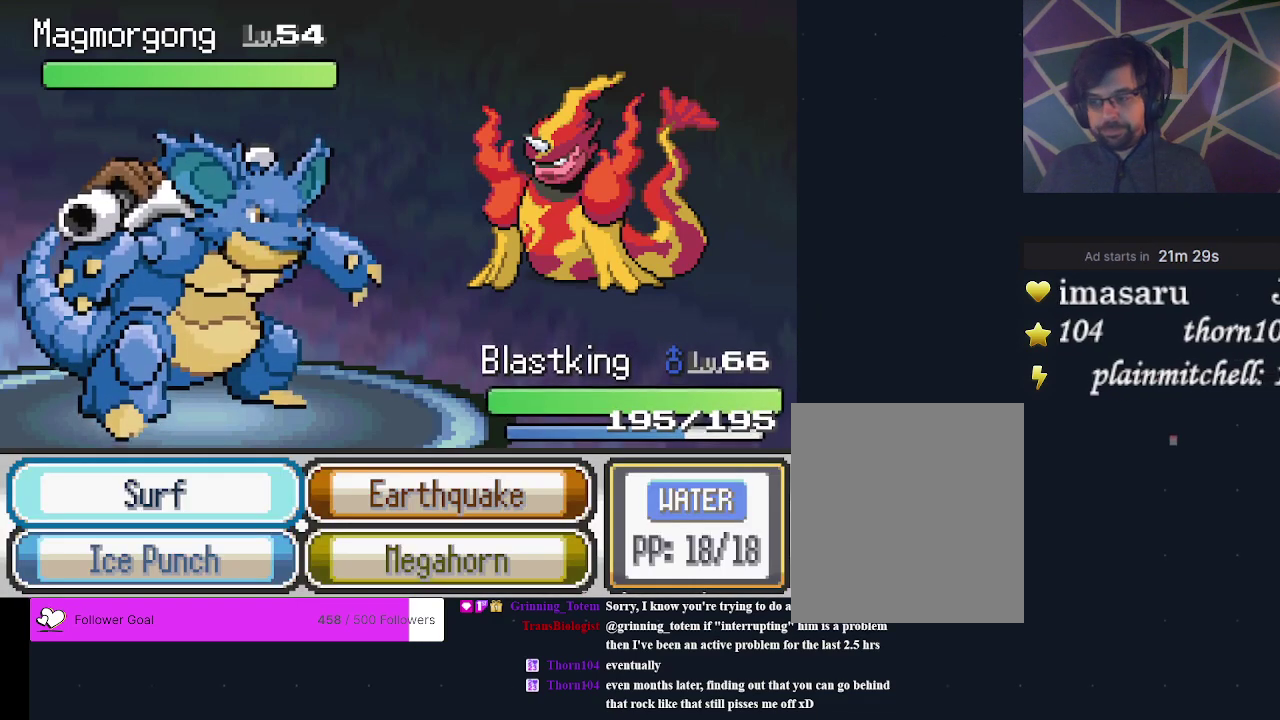
{"dt_ms": 500, "buttons": [], "events": [[133, "DPAD_RIGHT", "up"]]}